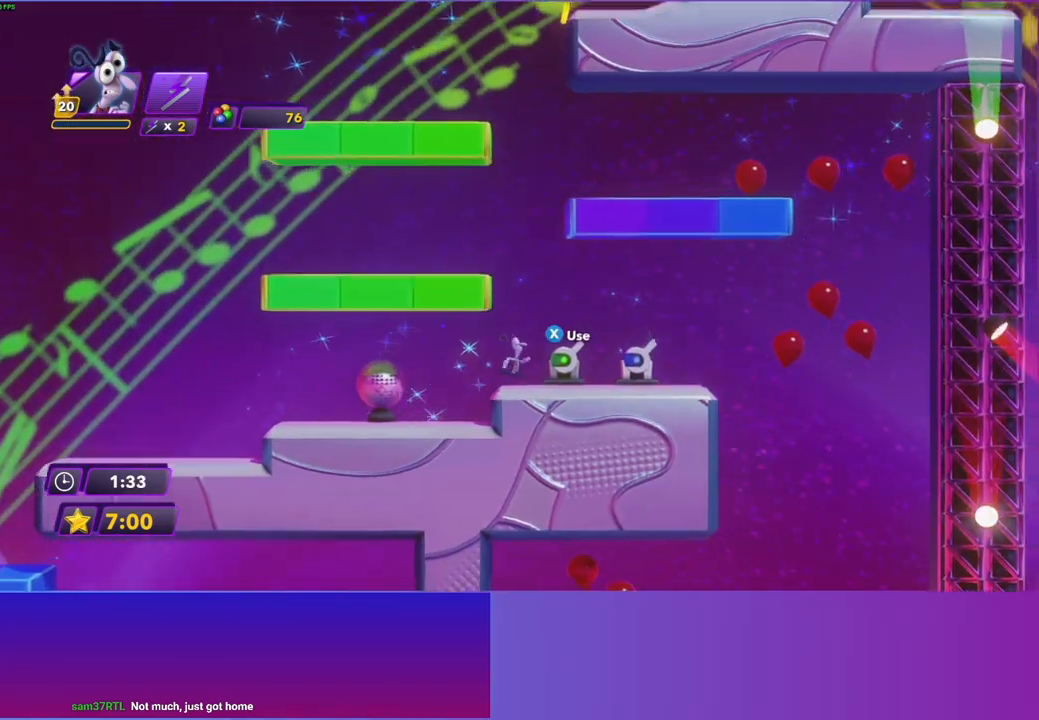
Gameplay with a controller (Xbox layout); each line is a JSON object with the inputs held at the frame after it. "events" lists button and stick changes between this image and that frame as [ms after this image, input, new state], when the widget could be followed in between. Not read: L3 R3.
{"buttons": [], "left_stick": "left", "right_stick": "center", "events": [[200, "A", "down"], [217, "left_stick", "left"], [300, "A", "up"]]}
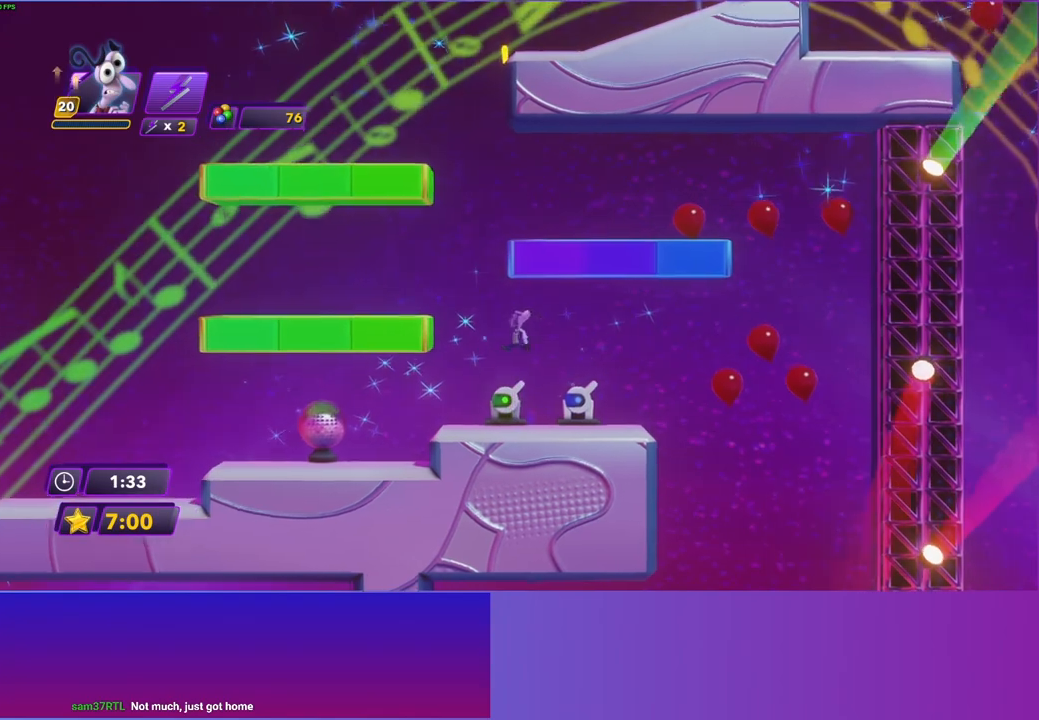
{"buttons": [], "left_stick": "left", "right_stick": "center", "events": [[150, "A", "down"], [300, "A", "up"]]}
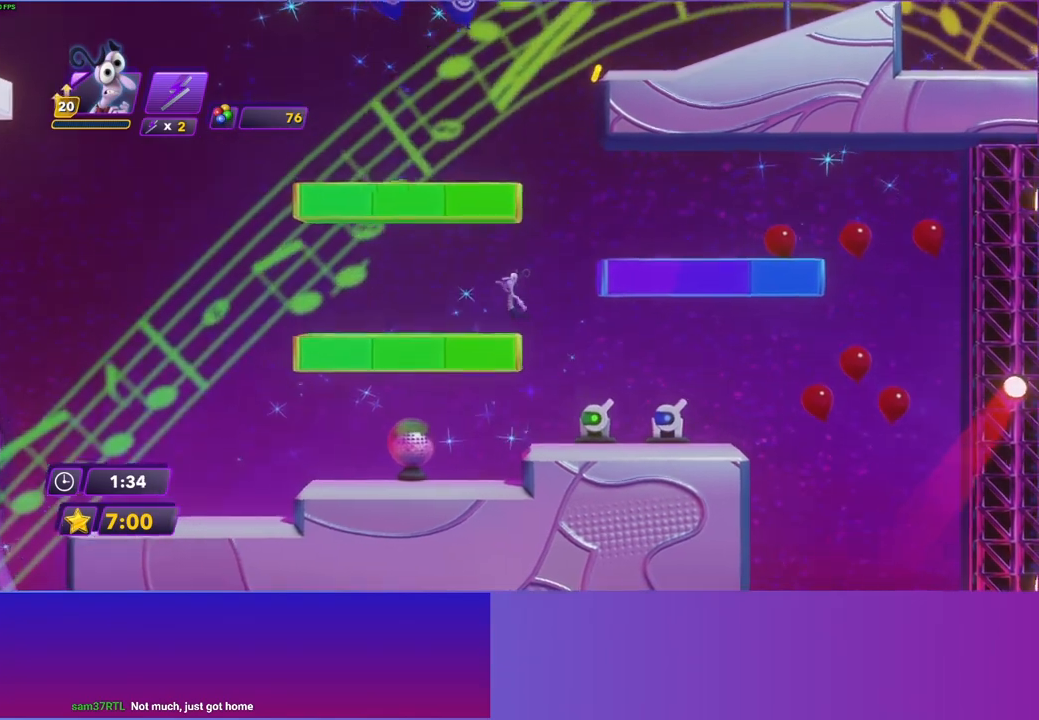
{"buttons": [], "left_stick": "right", "right_stick": "center", "events": [[33, "left_stick", "center"], [117, "left_stick", "right"], [167, "A", "down"], [300, "A", "up"], [383, "A", "down"], [433, "A", "up"]]}
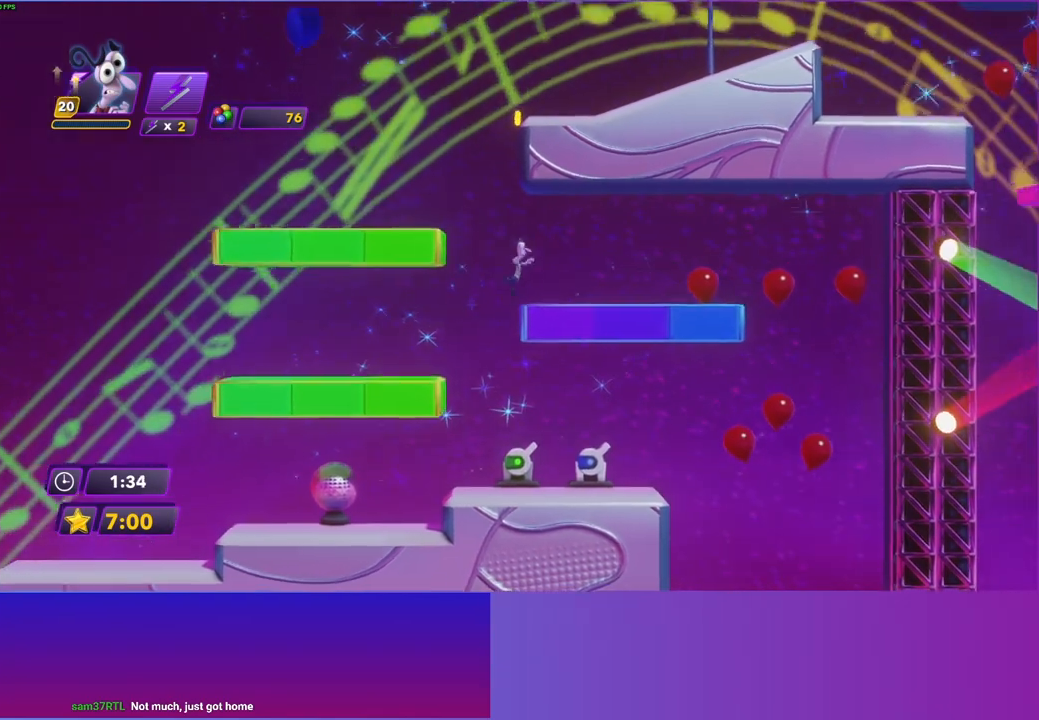
{"buttons": [], "left_stick": "left", "right_stick": "center", "events": [[83, "left_stick", "up-right"], [367, "left_stick", "left"]]}
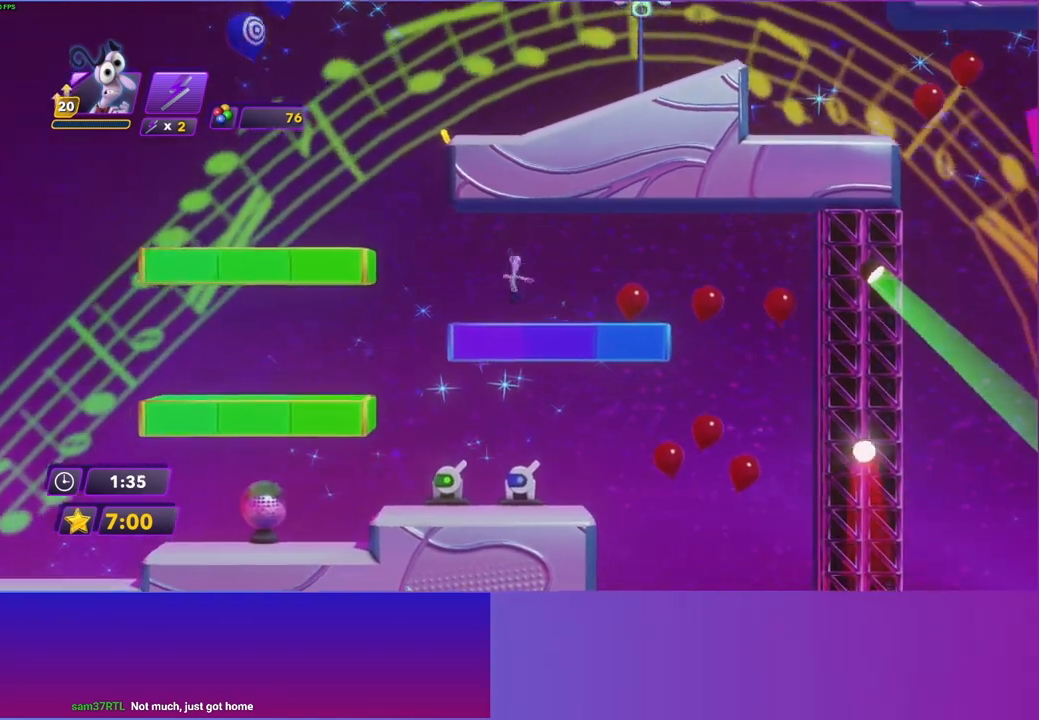
{"buttons": [], "left_stick": "left", "right_stick": "center", "events": [[167, "A", "down"], [267, "A", "up"], [333, "A", "down"], [417, "A", "up"]]}
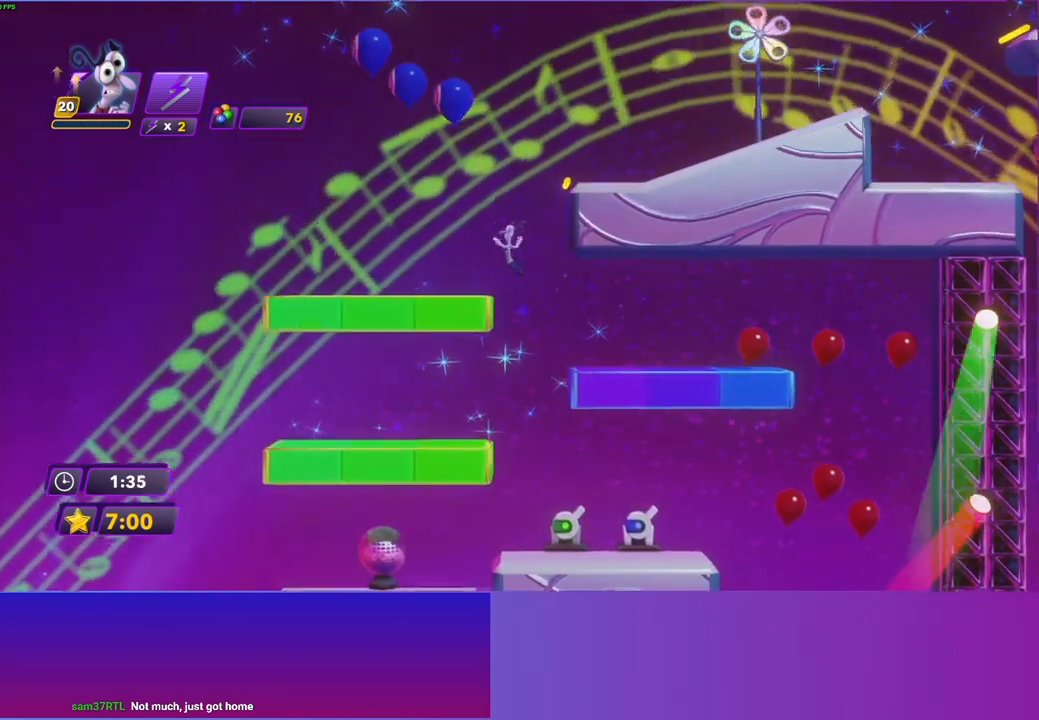
{"buttons": [], "left_stick": "right", "right_stick": "center", "events": [[317, "left_stick", "right"]]}
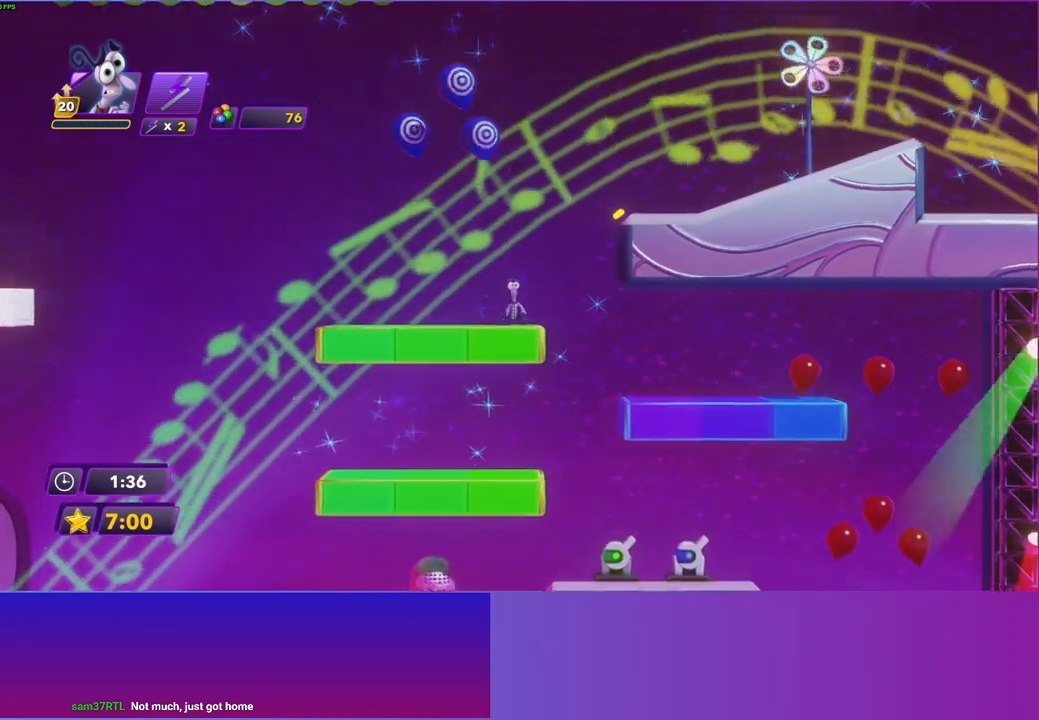
{"buttons": [], "left_stick": "right", "right_stick": "center", "events": [[17, "A", "down"], [133, "A", "up"], [217, "A", "down"], [383, "A", "up"]]}
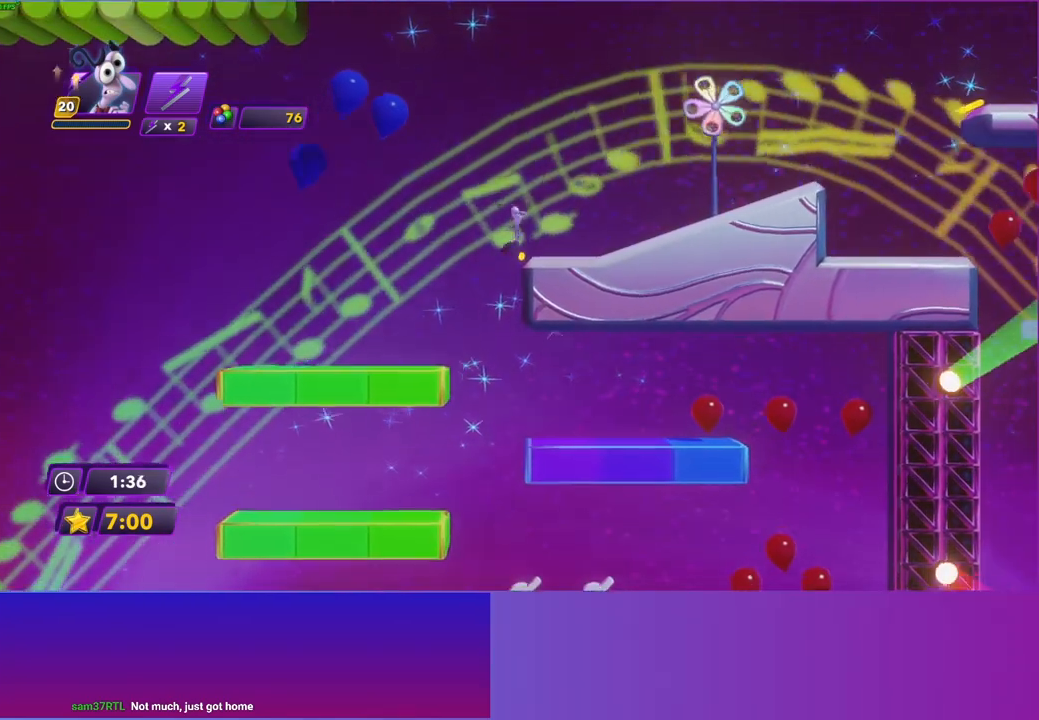
{"buttons": ["Y"], "left_stick": "right", "right_stick": "center", "events": [[117, "B", "down"], [200, "B", "up"], [300, "B", "down"], [400, "B", "up"], [500, "Y", "down"]]}
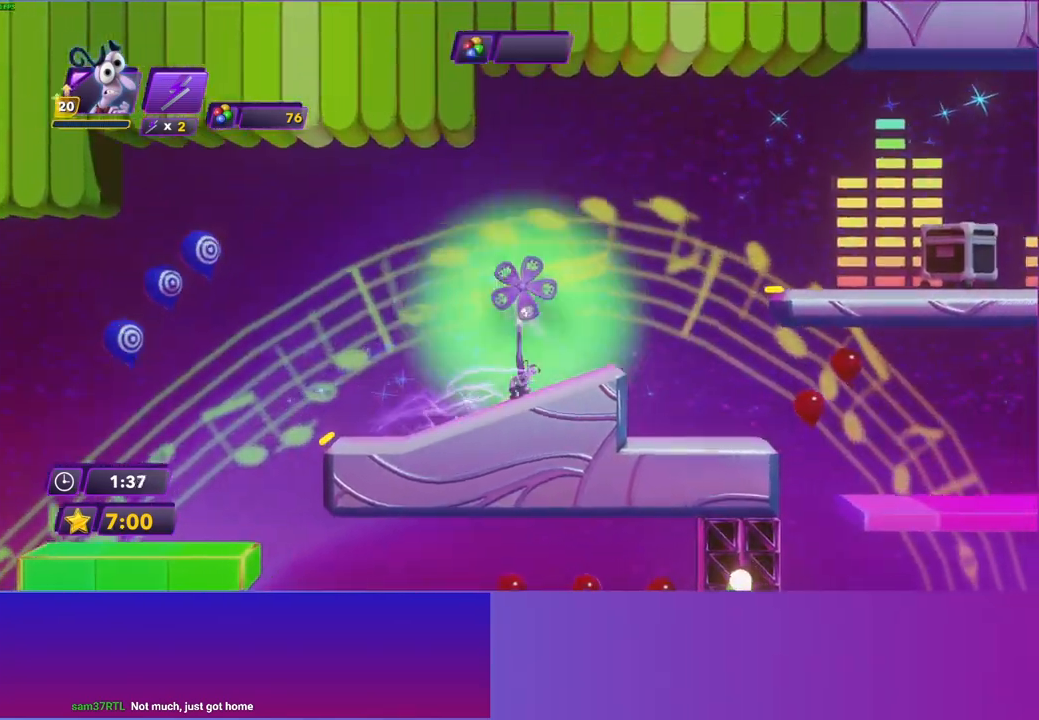
{"buttons": [], "left_stick": "right", "right_stick": "center", "events": [[67, "Y", "up"]]}
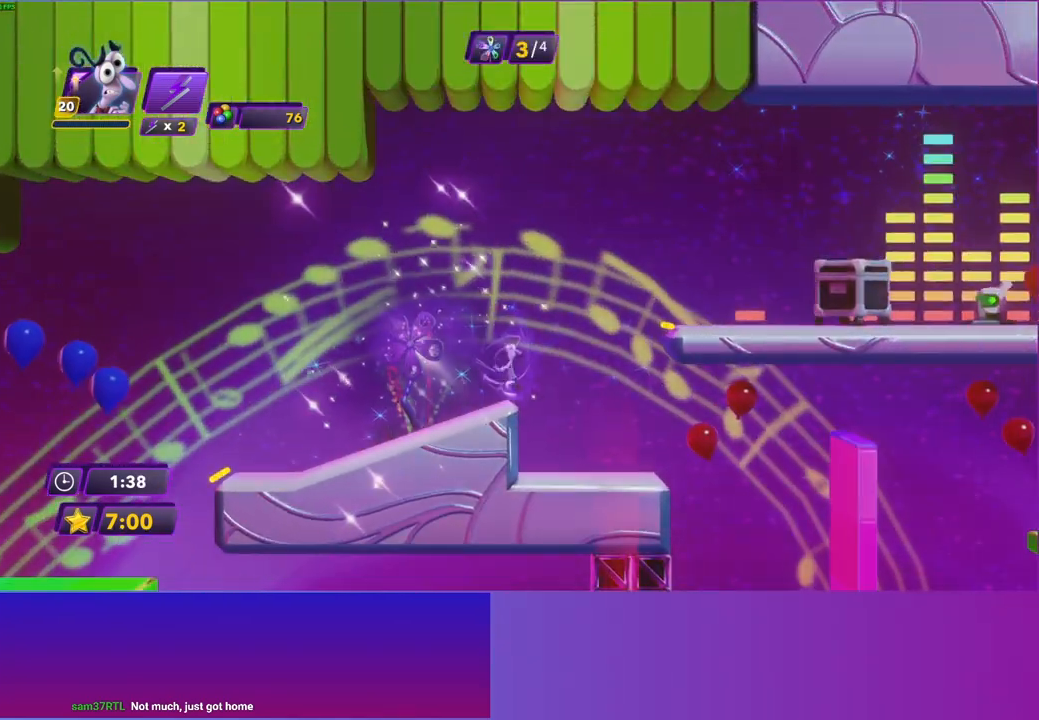
{"buttons": [], "left_stick": "right", "right_stick": "center", "events": [[167, "B", "down"], [250, "B", "up"]]}
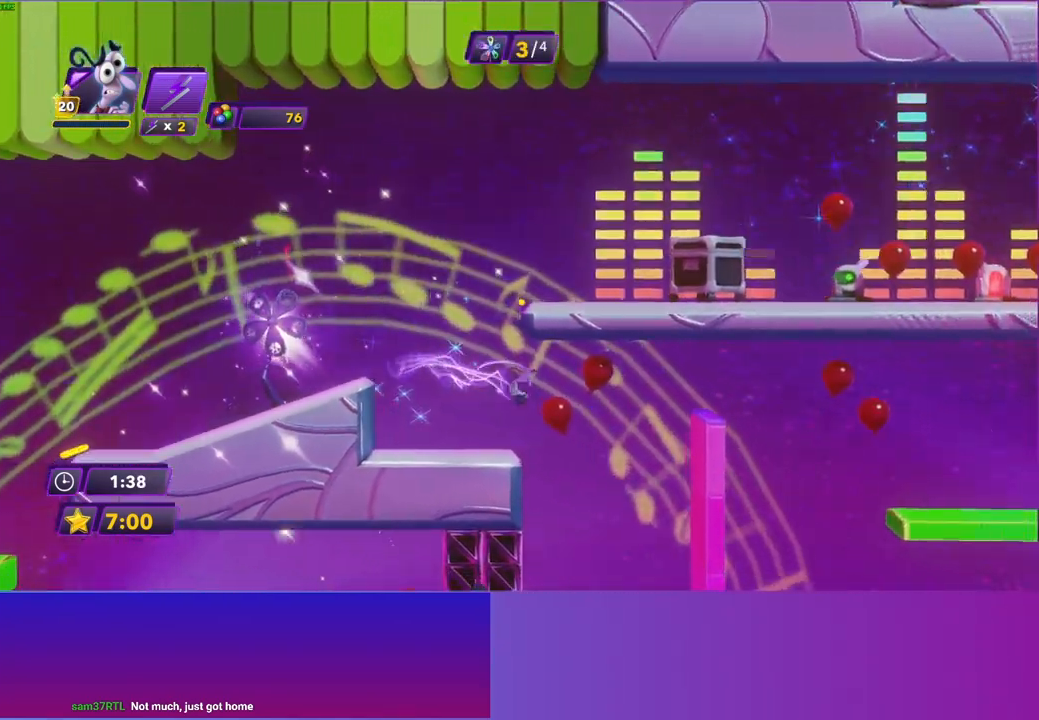
{"buttons": [], "left_stick": "center", "right_stick": "center", "events": [[33, "left_stick", "center"], [183, "left_stick", "right"], [217, "A", "down"], [383, "A", "up"], [433, "left_stick", "center"]]}
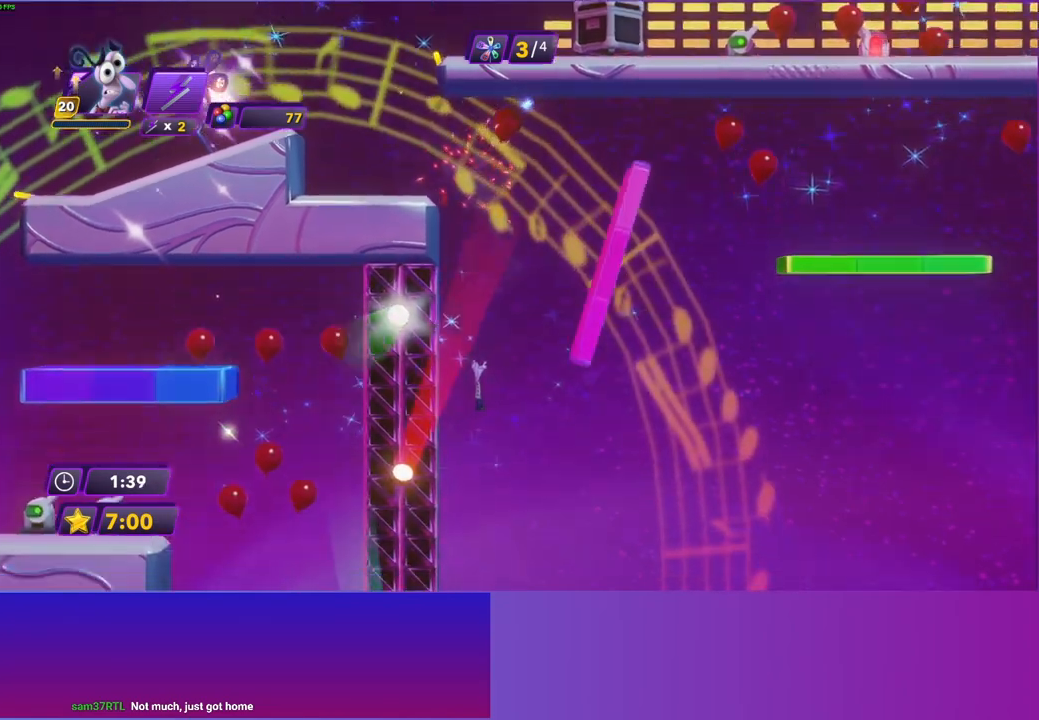
{"buttons": [], "left_stick": "center", "right_stick": "center", "events": []}
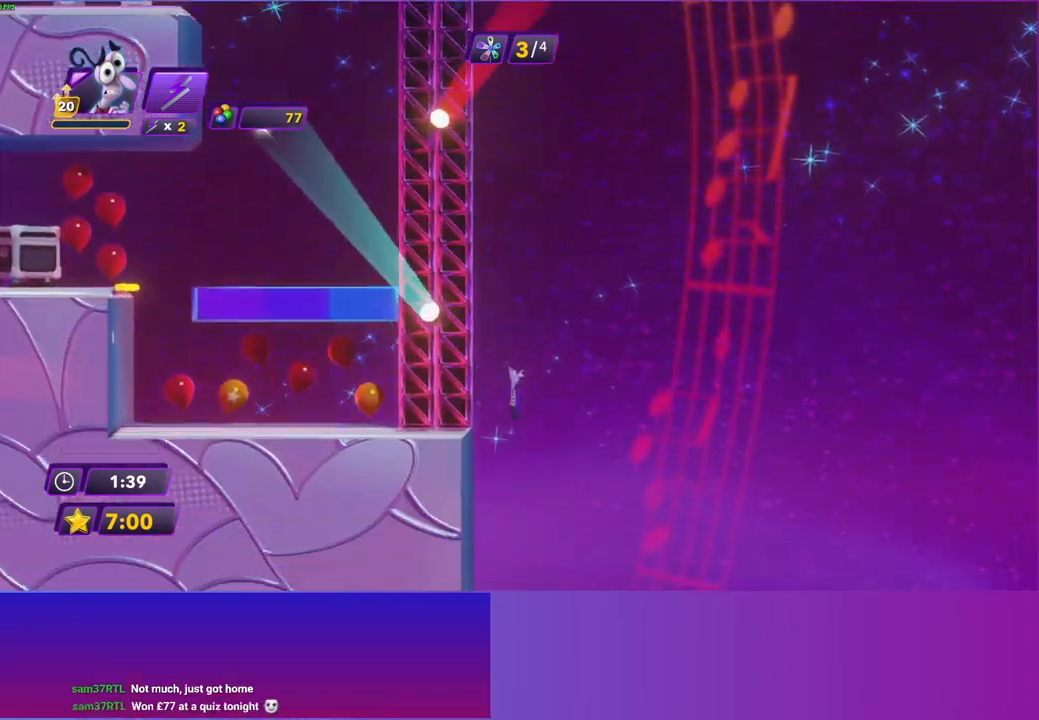
{"buttons": [], "left_stick": "right", "right_stick": "center", "events": [[500, "left_stick", "right"]]}
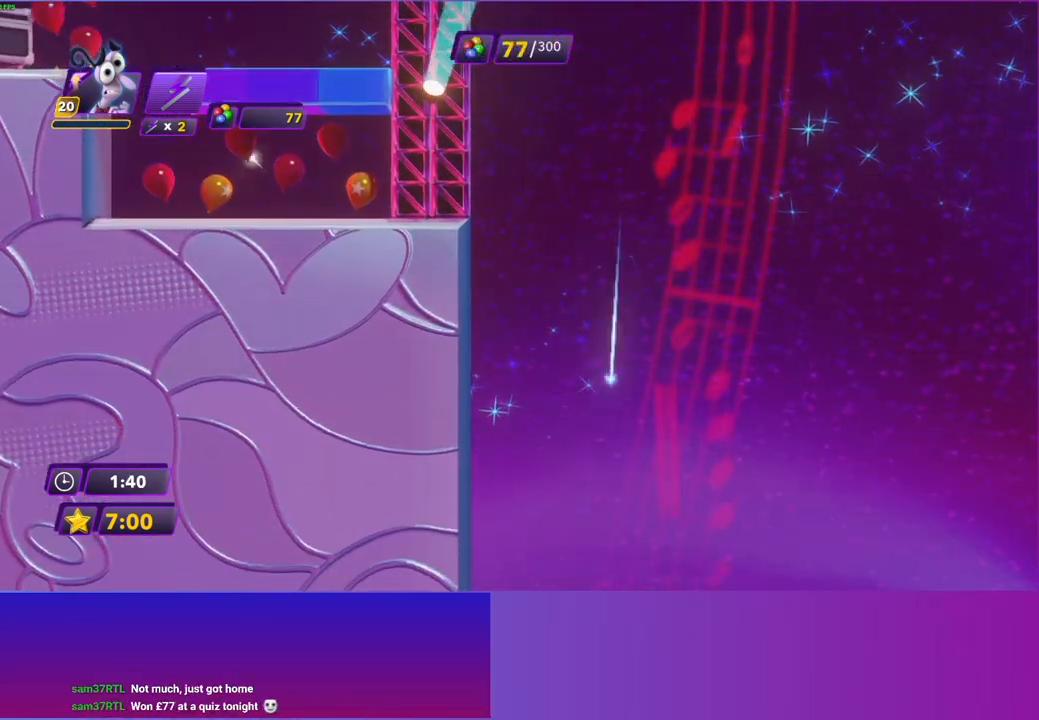
{"buttons": [], "left_stick": "right", "right_stick": "center", "events": []}
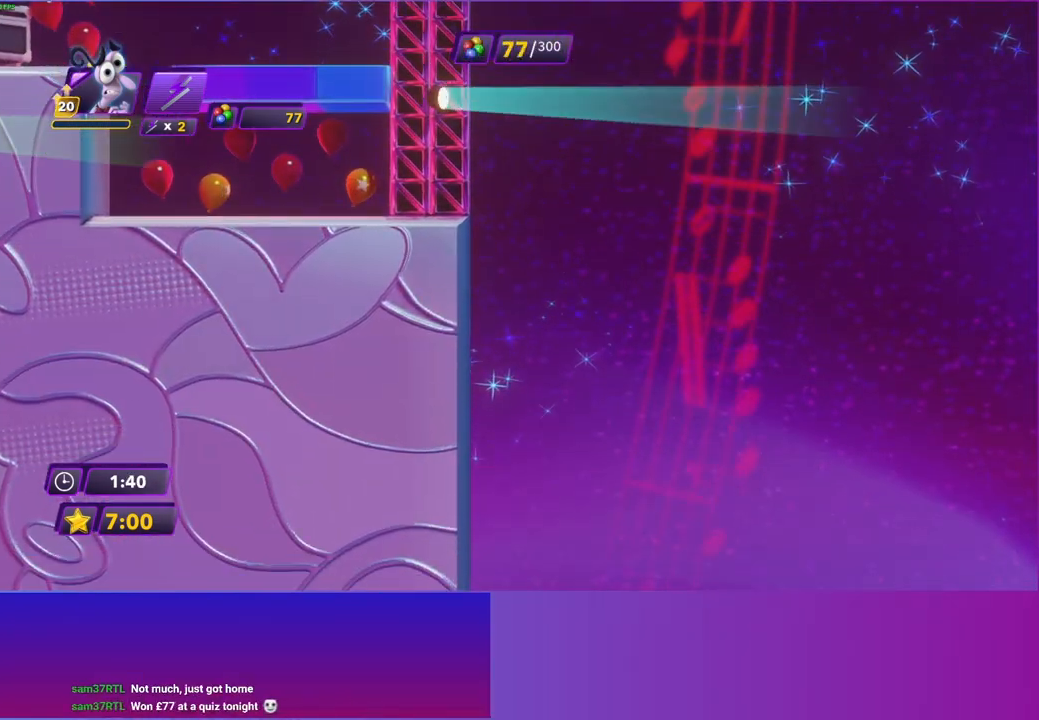
{"buttons": [], "left_stick": "right", "right_stick": "center", "events": []}
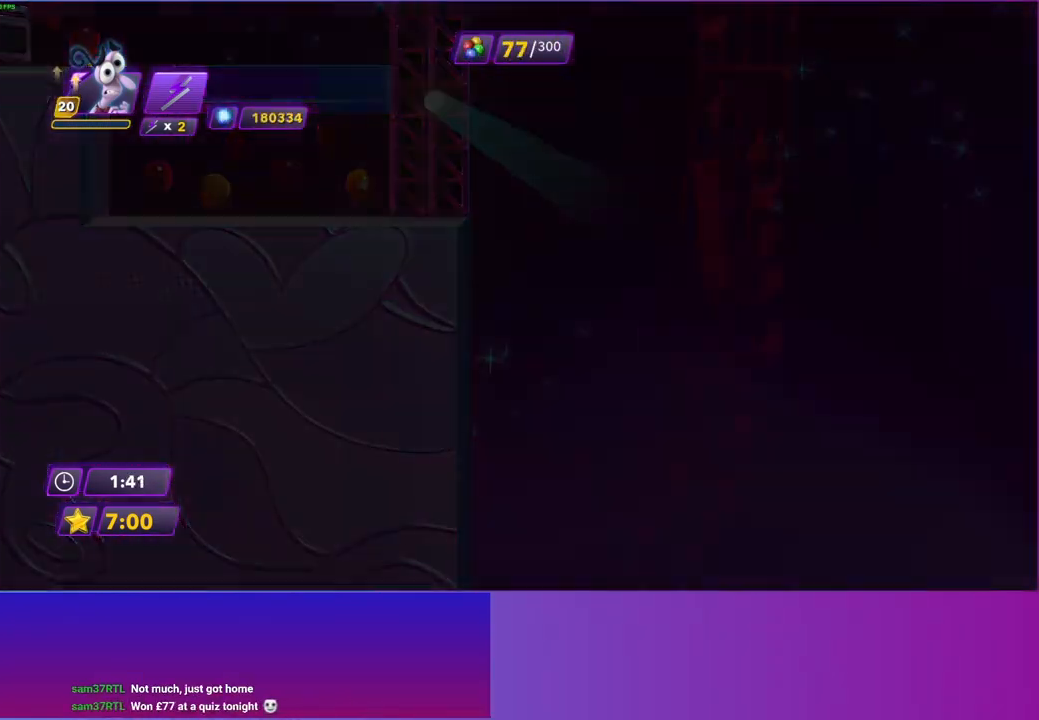
{"buttons": [], "left_stick": "right", "right_stick": "center", "events": []}
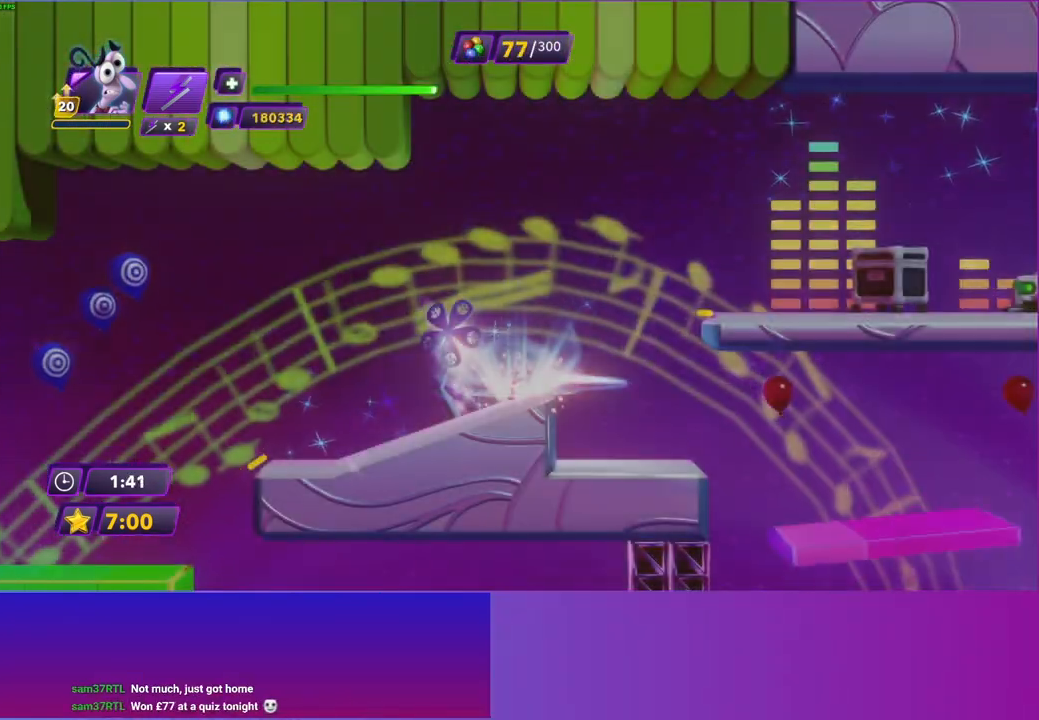
{"buttons": [], "left_stick": "right", "right_stick": "center", "events": []}
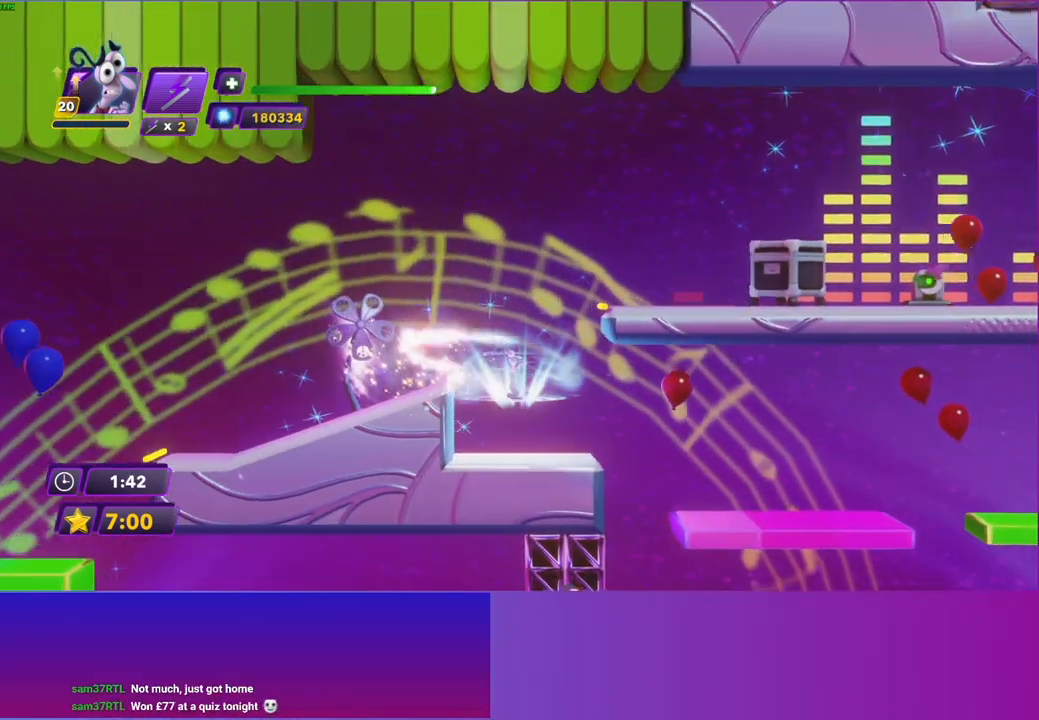
{"buttons": [], "left_stick": "right", "right_stick": "center", "events": [[350, "A", "down"], [483, "A", "up"]]}
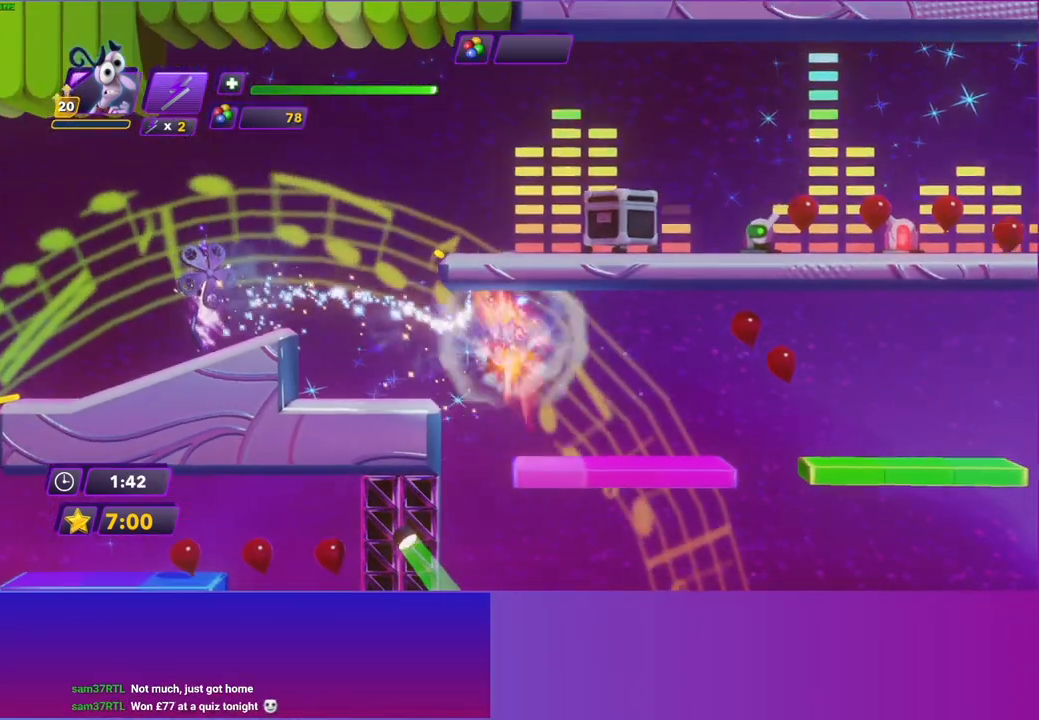
{"buttons": ["A"], "left_stick": "right", "right_stick": "center", "events": [[33, "left_stick", "center"], [383, "left_stick", "right"], [500, "A", "down"]]}
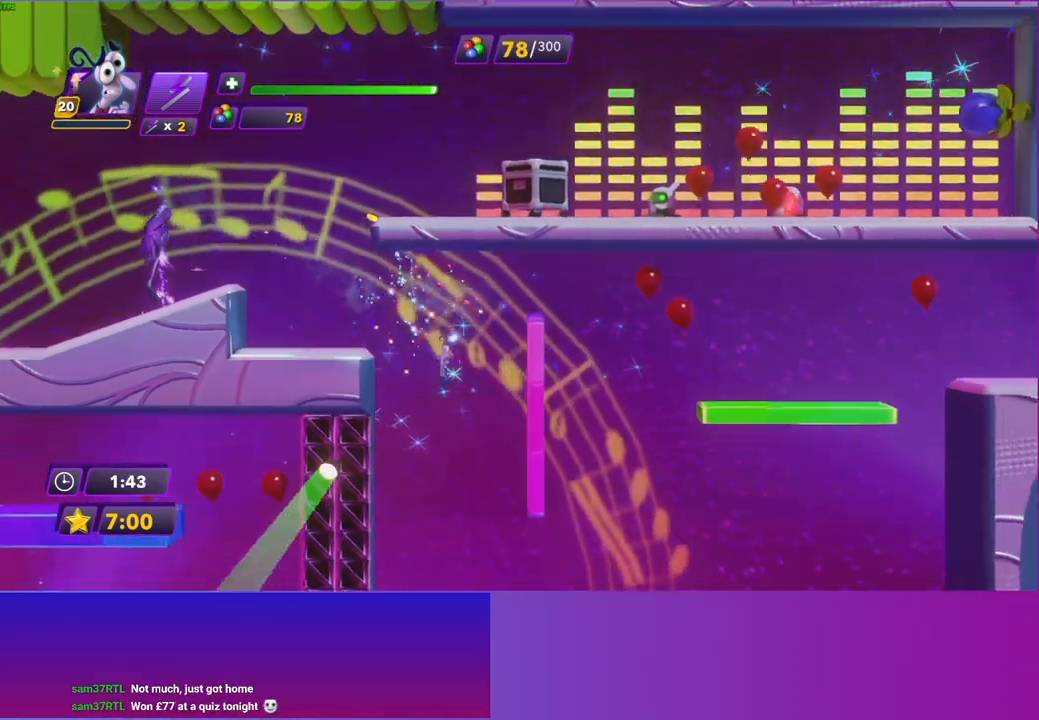
{"buttons": [], "left_stick": "right", "right_stick": "center", "events": [[417, "A", "up"]]}
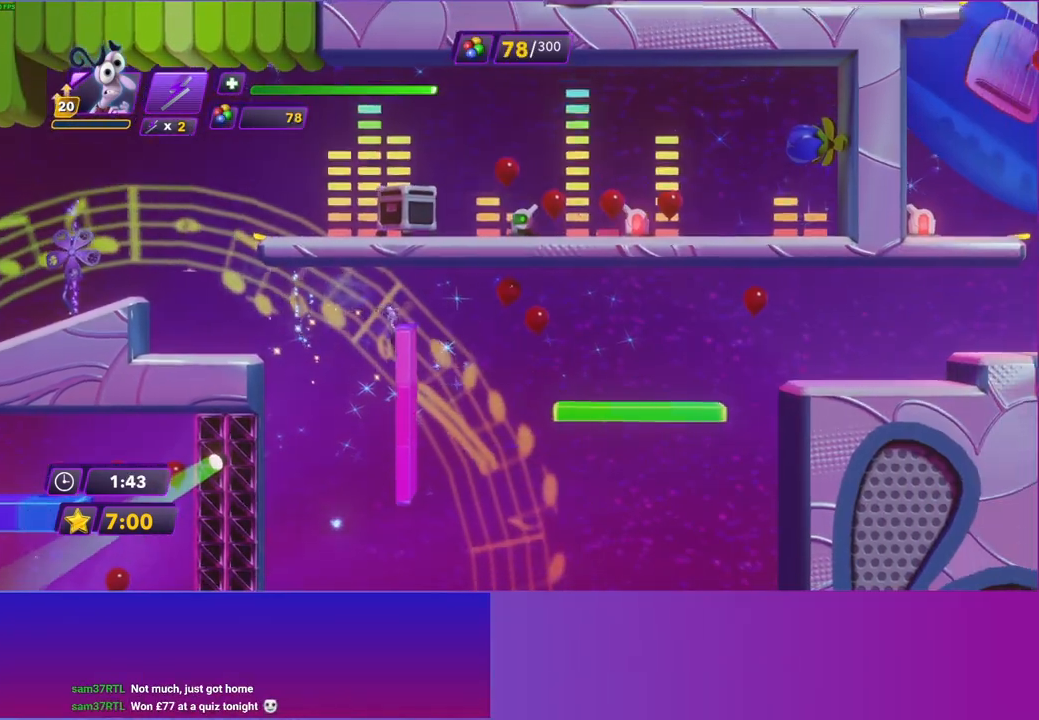
{"buttons": [], "left_stick": "right", "right_stick": "center", "events": []}
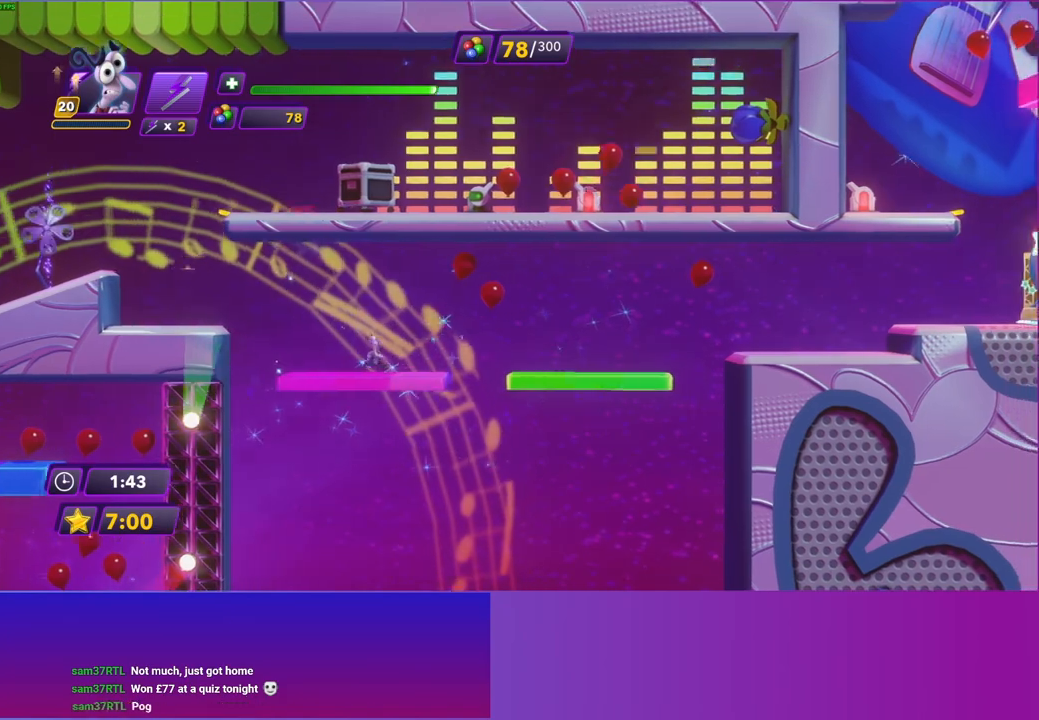
{"buttons": [], "left_stick": "right", "right_stick": "center", "events": [[217, "A", "down"], [350, "A", "up"]]}
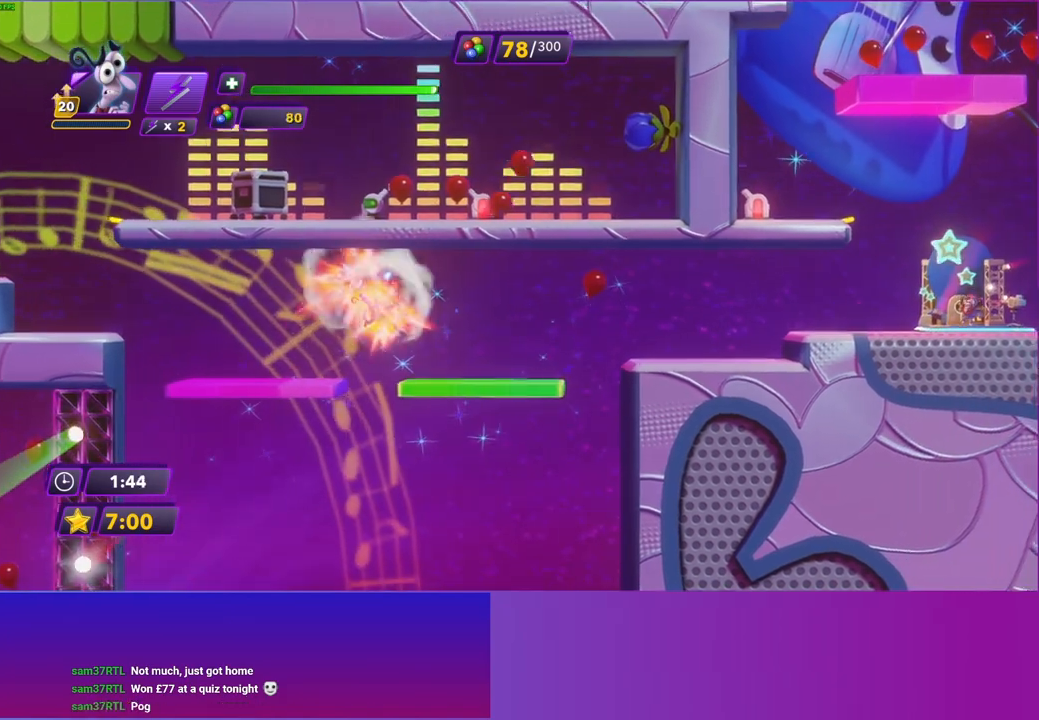
{"buttons": [], "left_stick": "right", "right_stick": "center", "events": []}
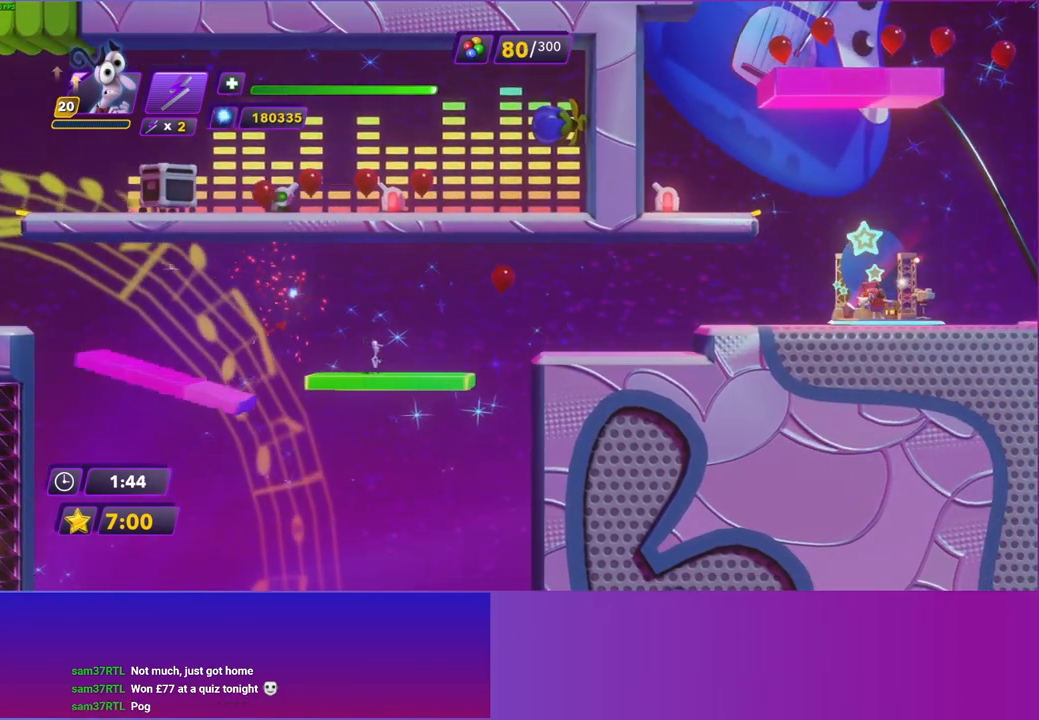
{"buttons": [], "left_stick": "right", "right_stick": "center", "events": [[283, "A", "down"], [400, "A", "up"]]}
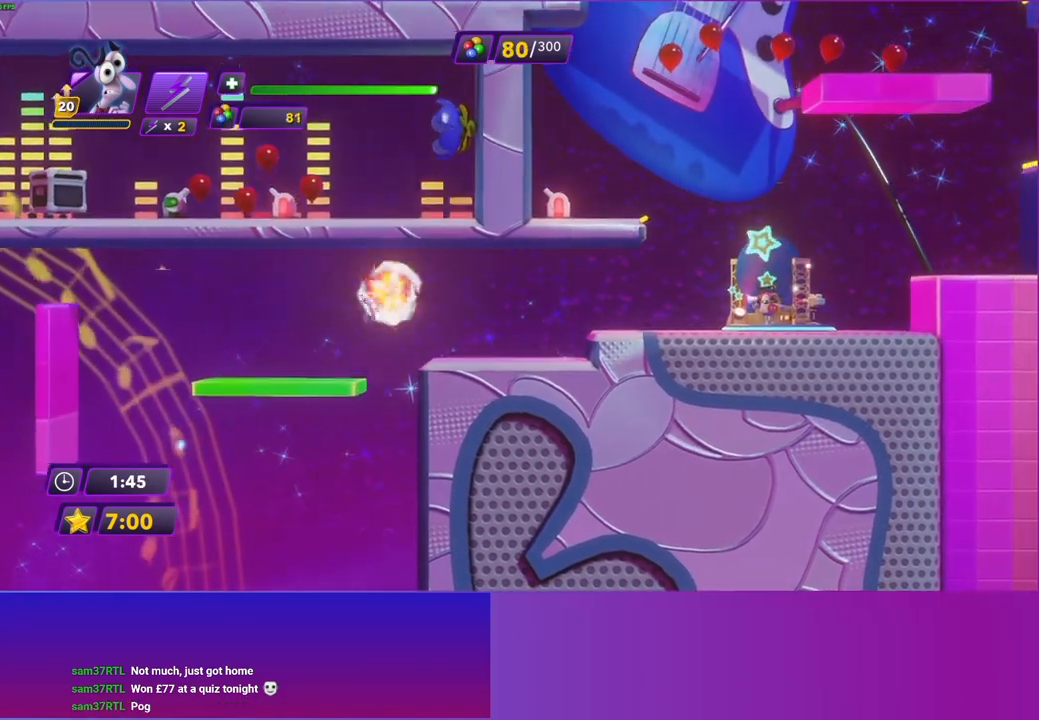
{"buttons": [], "left_stick": "right", "right_stick": "center", "events": []}
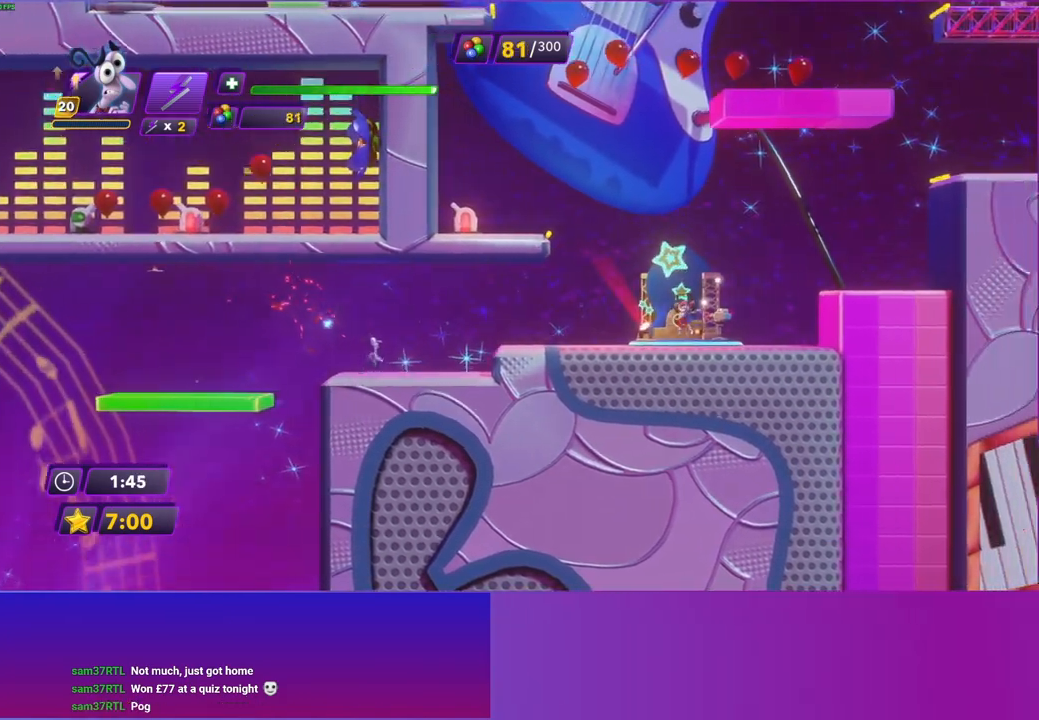
{"buttons": [], "left_stick": "right", "right_stick": "center", "events": [[233, "A", "down"], [367, "A", "up"]]}
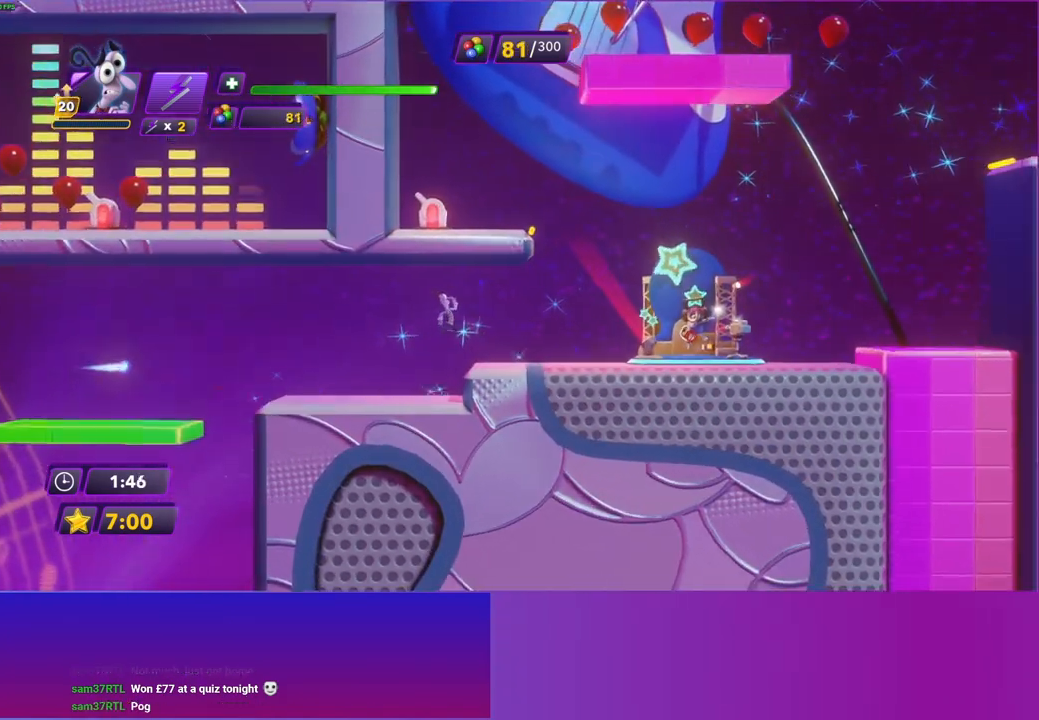
{"buttons": ["B"], "left_stick": "right", "right_stick": "center", "events": [[267, "B", "down"], [333, "B", "up"], [450, "B", "down"]]}
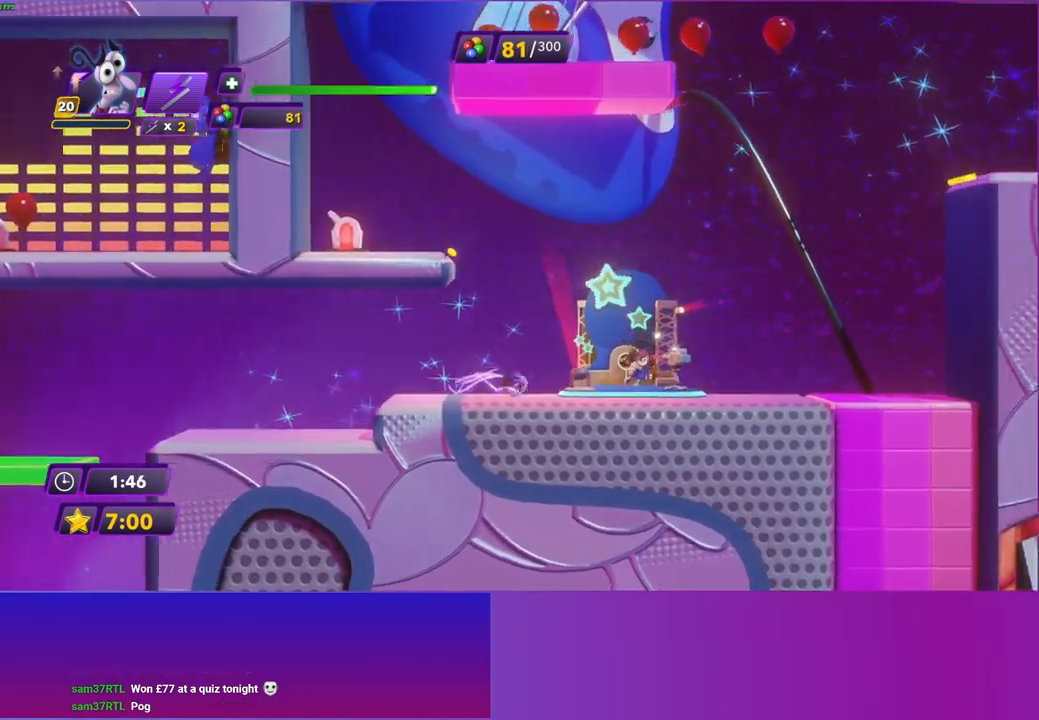
{"buttons": [], "left_stick": "right", "right_stick": "center", "events": [[33, "B", "up"], [250, "A", "down"], [400, "A", "up"]]}
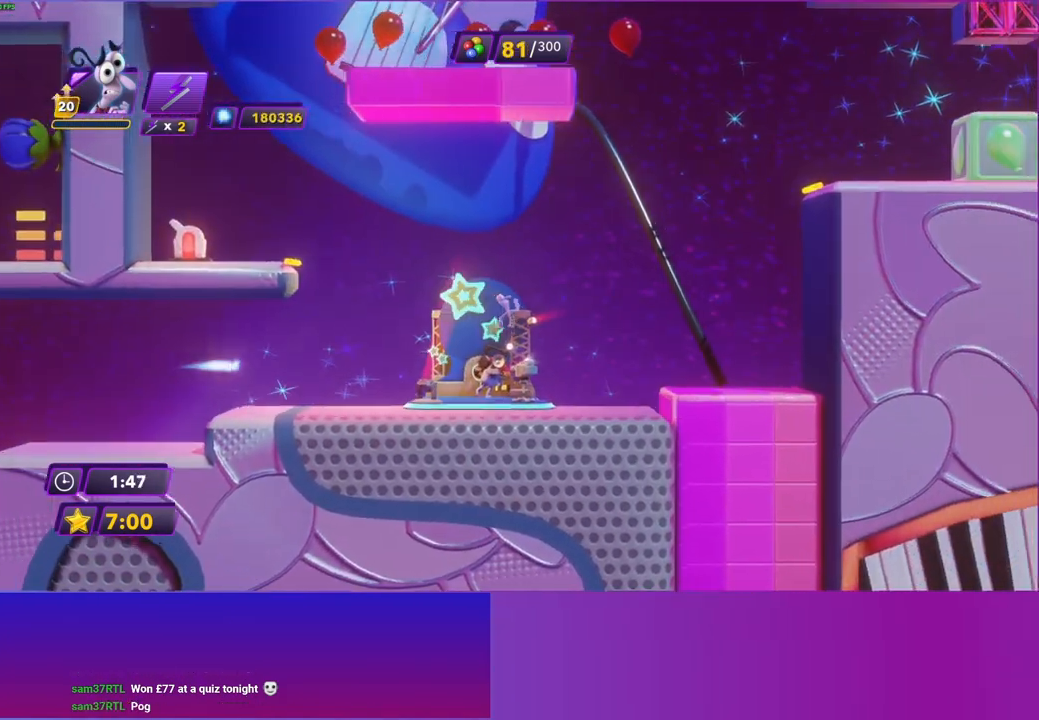
{"buttons": ["A"], "left_stick": "right", "right_stick": "center", "events": [[417, "A", "down"]]}
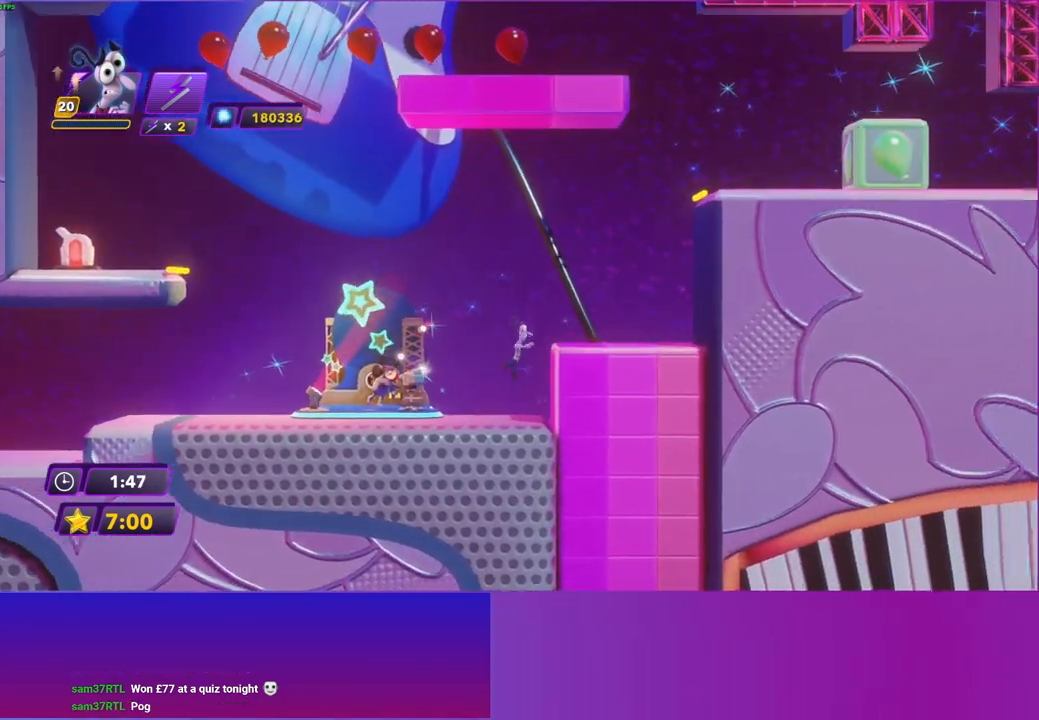
{"buttons": ["A"], "left_stick": "right", "right_stick": "center", "events": [[17, "A", "up"], [417, "A", "down"]]}